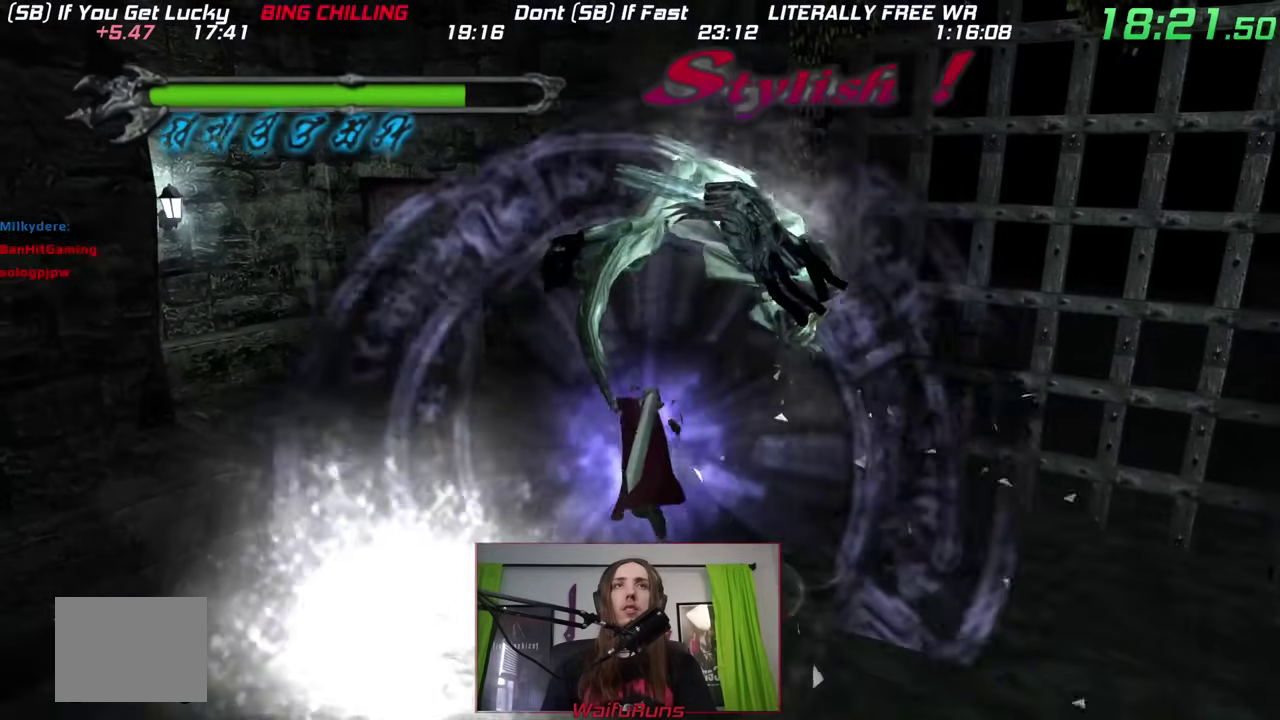
Gameplay with a controller (Nintendo layout); each line is a JSON object with the inputs held at the frame after it. "events" lists button and stick changes between this image and that frame as [ms after this image, input, new state], when the widget could be followed in between. This overlay highlights the sticks when they move; stick clicks (L3) are not distinguishable. Not read: HOME L3 R3 SELECT START.
{"buttons": ["A", "B", "X", "Y", "R1"], "left_stick": "down-right", "right_stick": "center"}
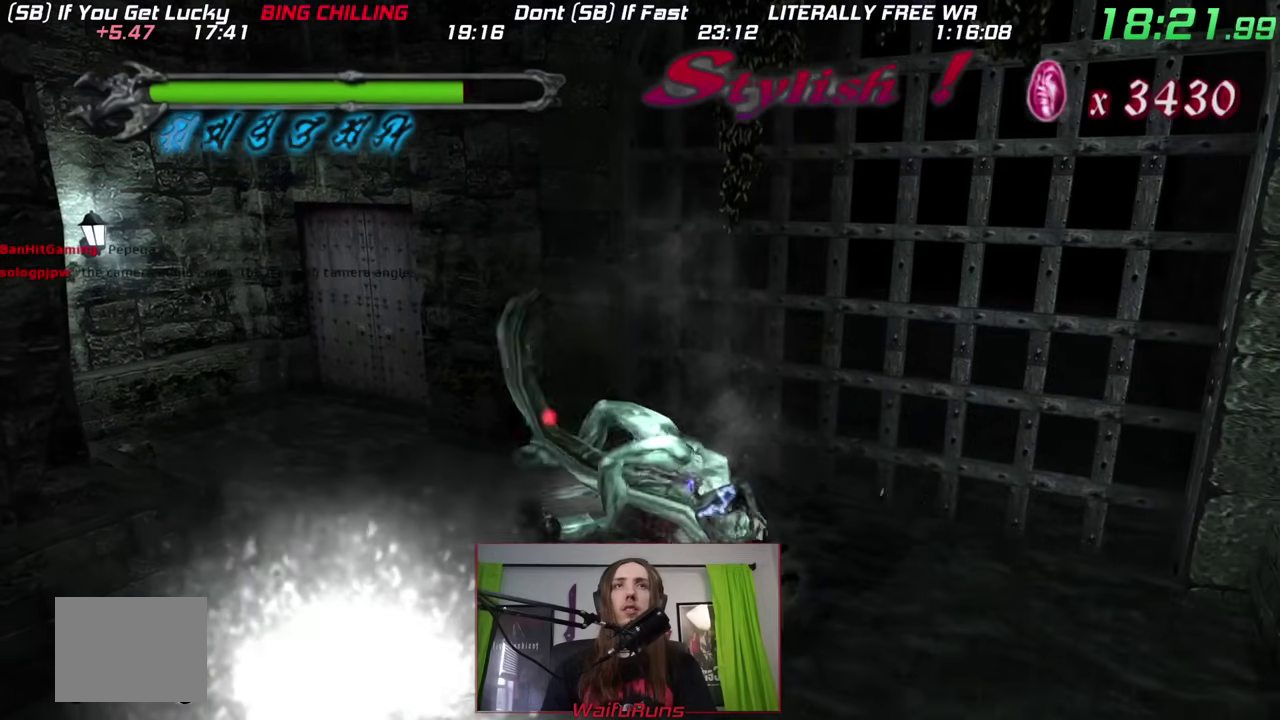
{"buttons": ["X", "R1"], "left_stick": "down-right", "right_stick": "center"}
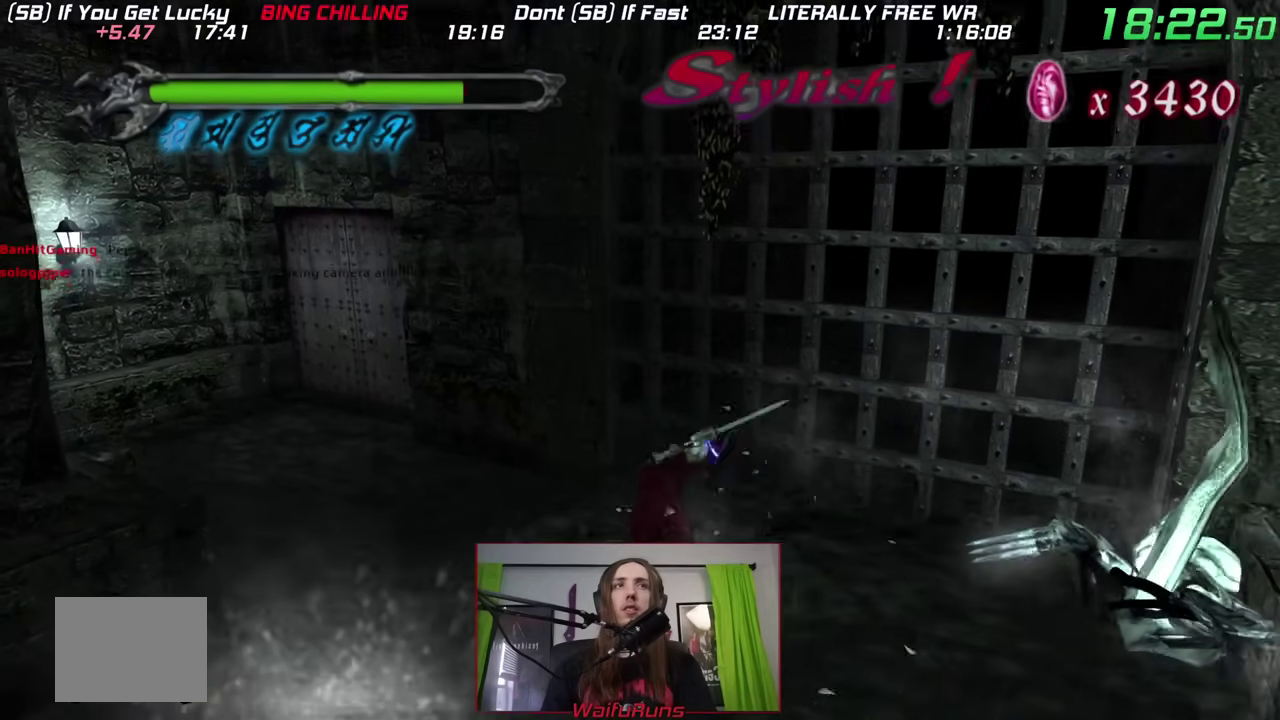
{"buttons": ["X", "R1"], "left_stick": "right", "right_stick": "center", "events": [[33, "X", "up"], [150, "X", "down"], [167, "left_stick", "right"], [217, "X", "up"], [317, "X", "down"], [383, "X", "up"], [500, "X", "down"]]}
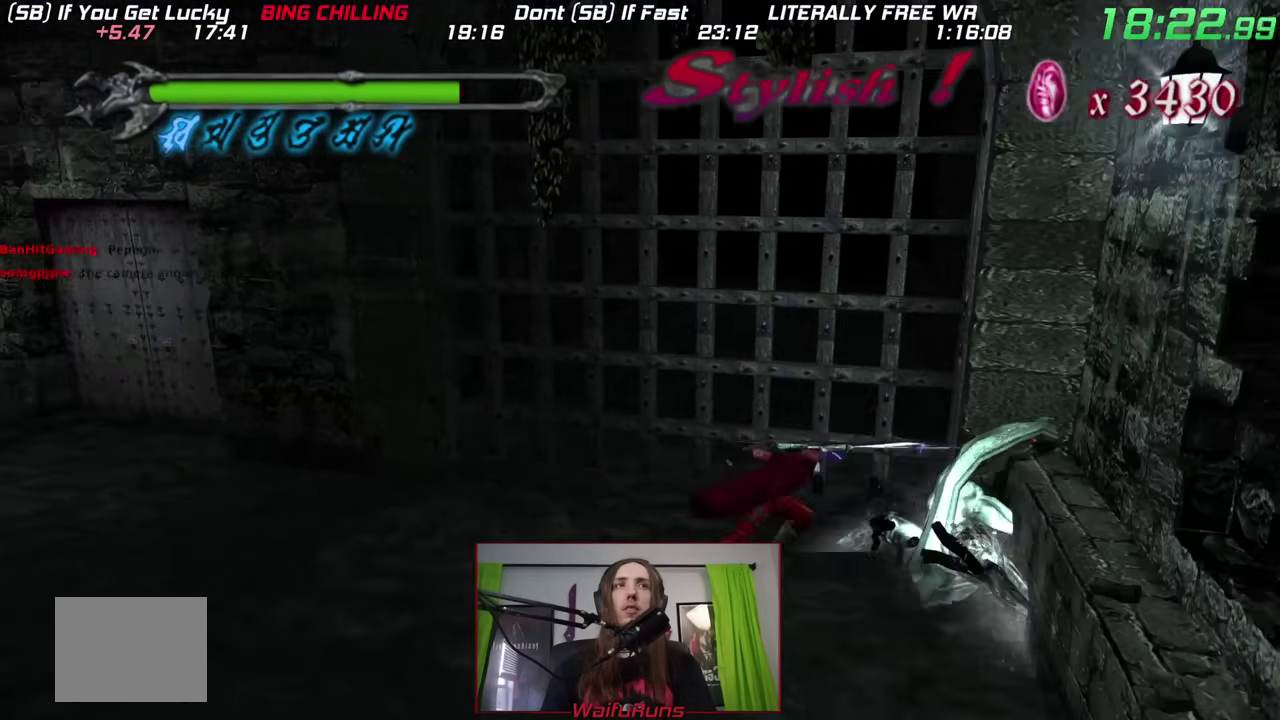
{"buttons": ["R1"], "left_stick": "right", "right_stick": "center", "events": [[100, "X", "up"], [183, "X", "down"], [267, "X", "up"], [367, "X", "down"], [450, "X", "up"]]}
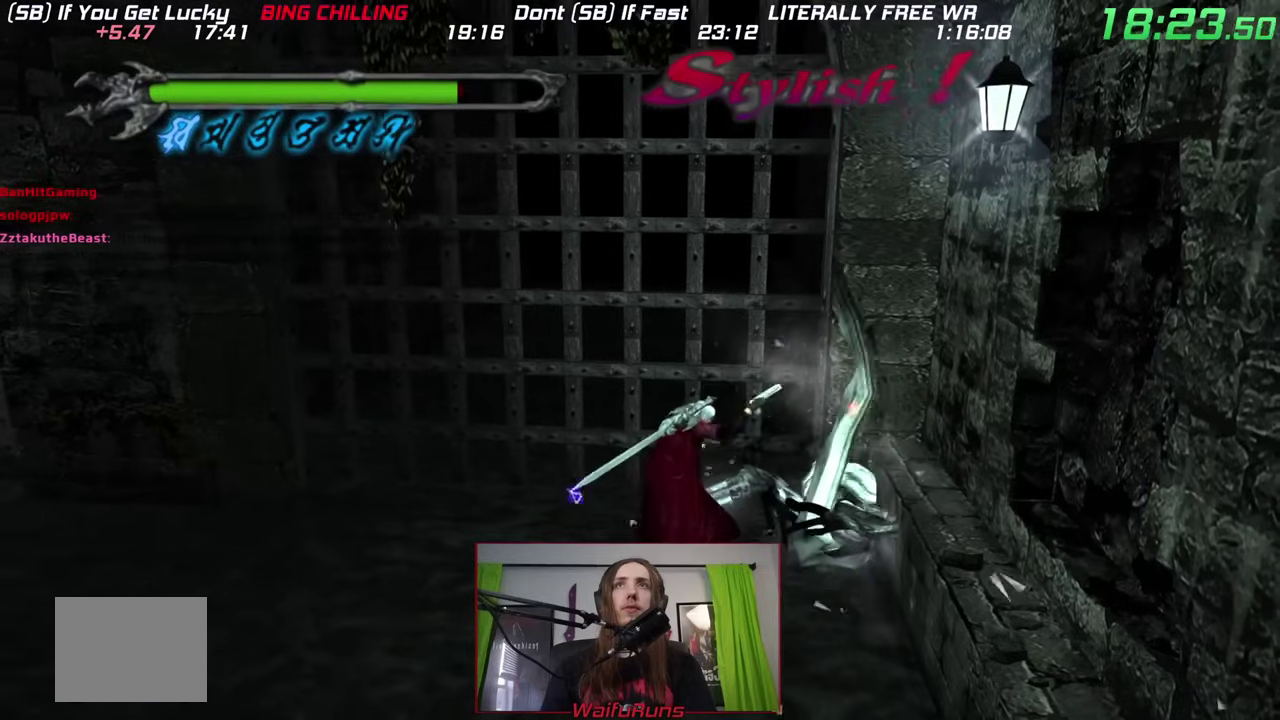
{"buttons": ["R1"], "left_stick": "right", "right_stick": "center", "events": [[33, "X", "down"], [117, "X", "up"], [217, "X", "down"], [300, "X", "up"], [383, "X", "down"], [500, "X", "up"]]}
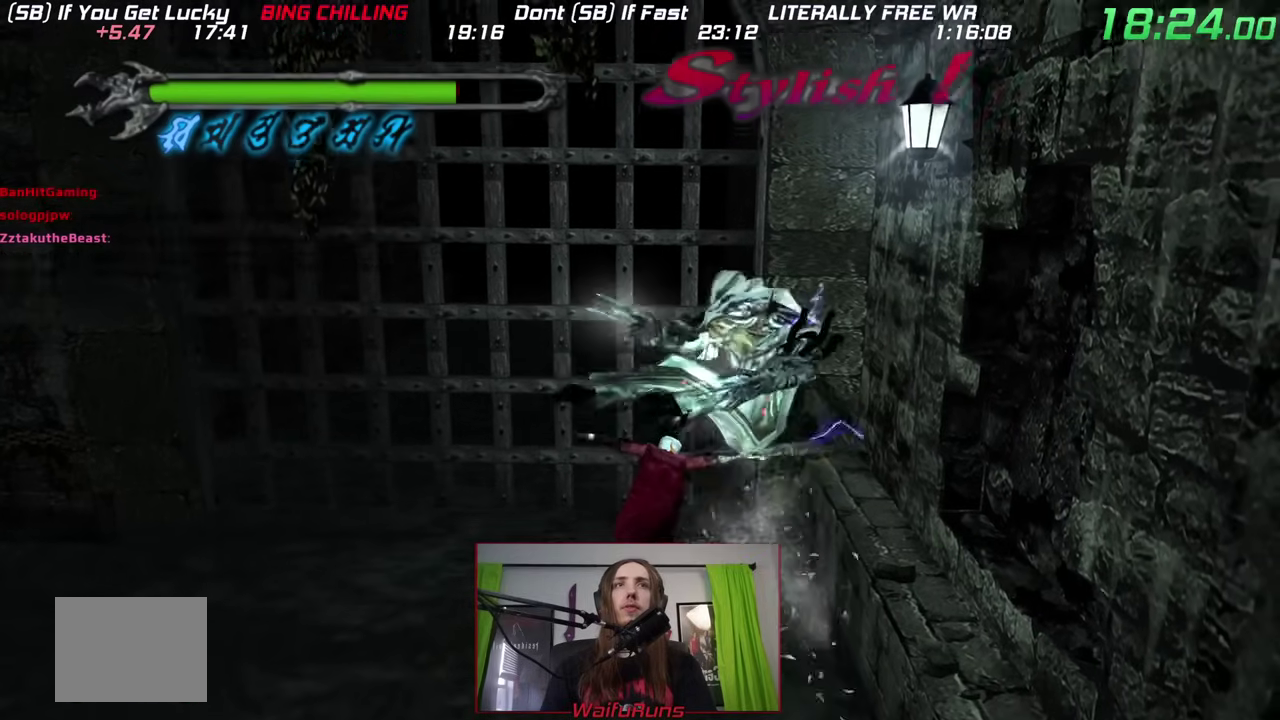
{"buttons": ["X", "R1"], "left_stick": "right", "right_stick": "center", "events": [[83, "X", "down"], [183, "X", "up"], [283, "X", "down"], [400, "X", "up"], [500, "X", "down"]]}
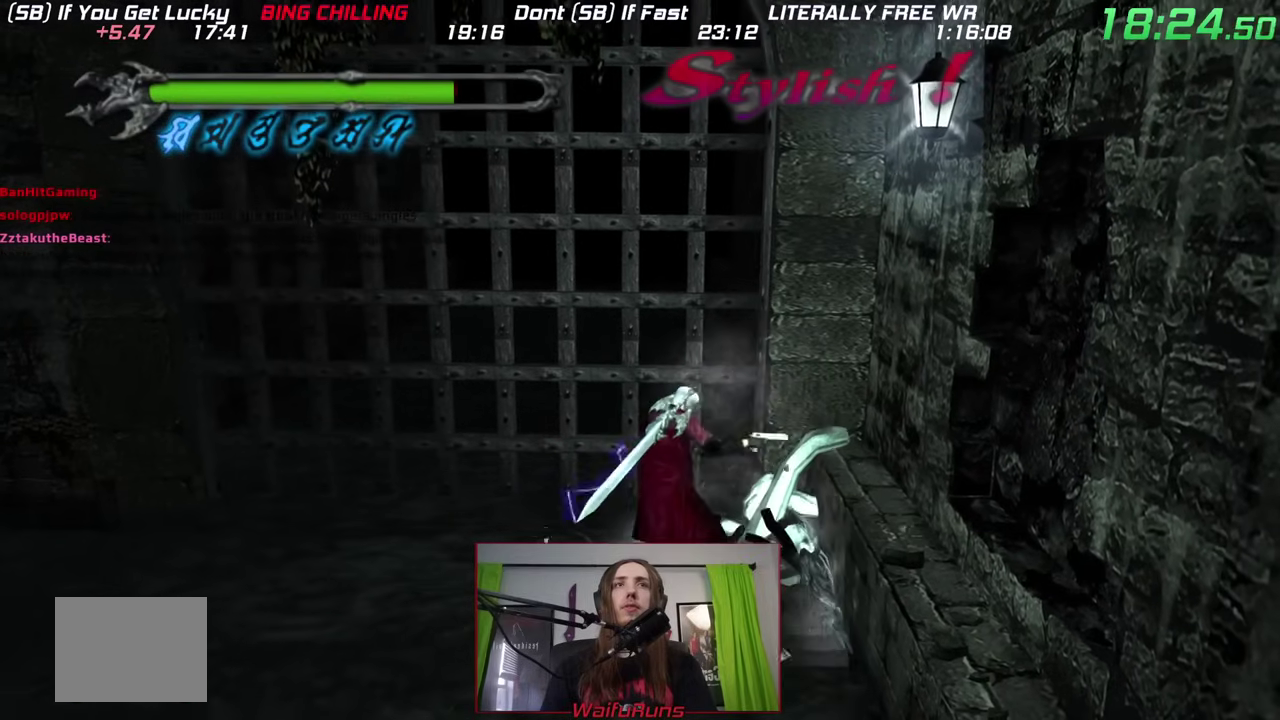
{"buttons": ["R1"], "left_stick": "right", "right_stick": "center", "events": [[33, "X", "up"], [133, "X", "down"], [250, "X", "up"], [333, "X", "down"], [400, "X", "up"]]}
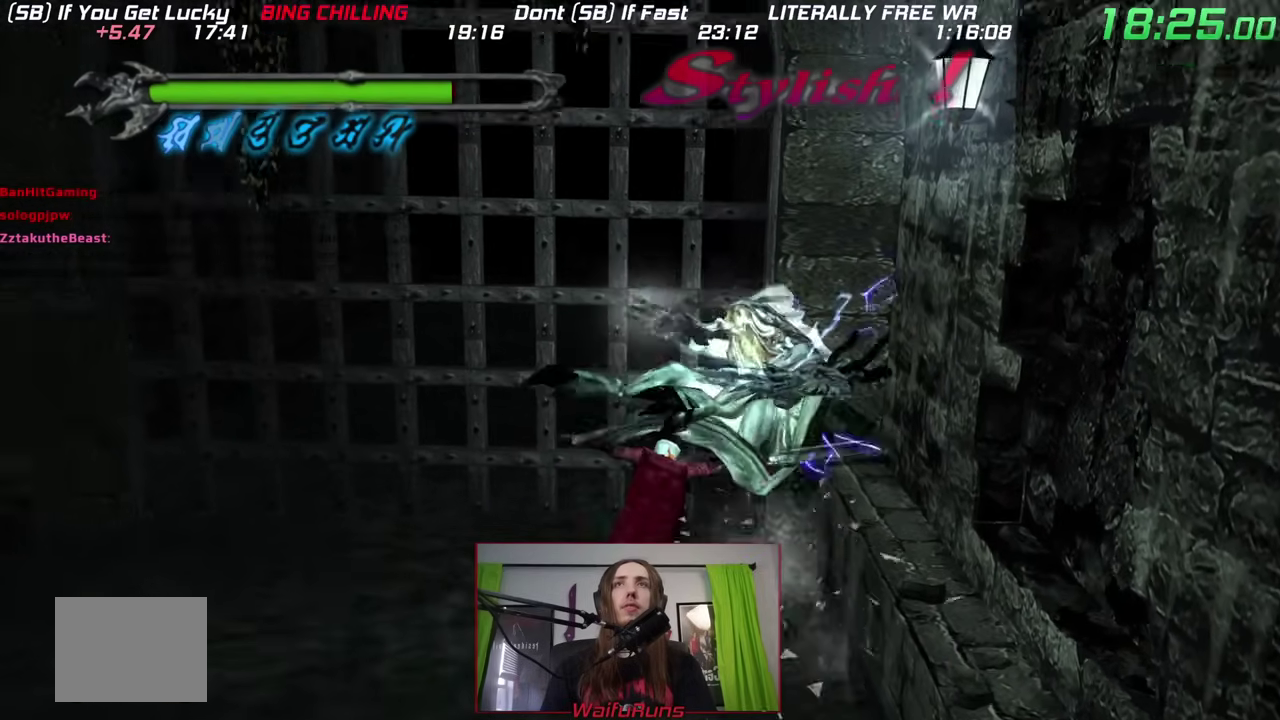
{"buttons": ["R1"], "left_stick": "right", "right_stick": "center", "events": [[17, "X", "down"], [67, "X", "up"], [167, "X", "down"], [250, "X", "up"], [350, "X", "down"], [433, "X", "up"]]}
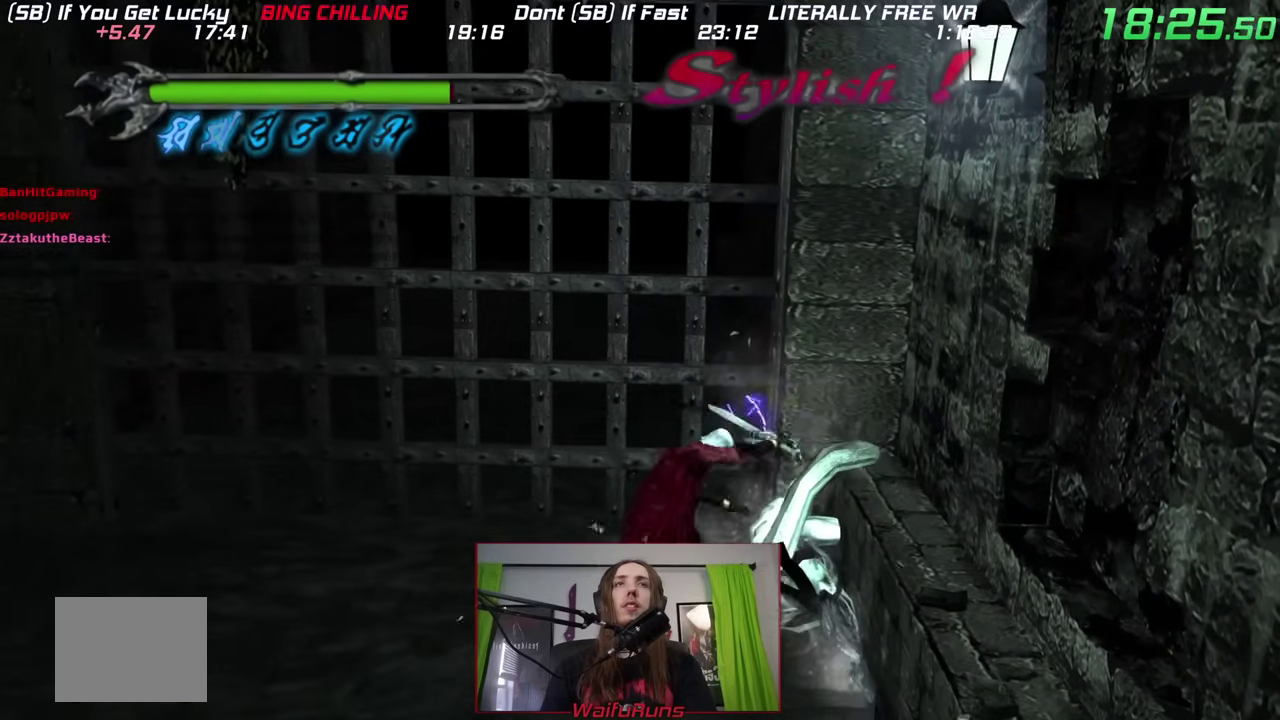
{"buttons": ["R1"], "left_stick": "right", "right_stick": "center", "events": [[17, "X", "down"], [117, "X", "up"], [217, "X", "down"], [300, "X", "up"], [400, "X", "down"], [500, "X", "up"]]}
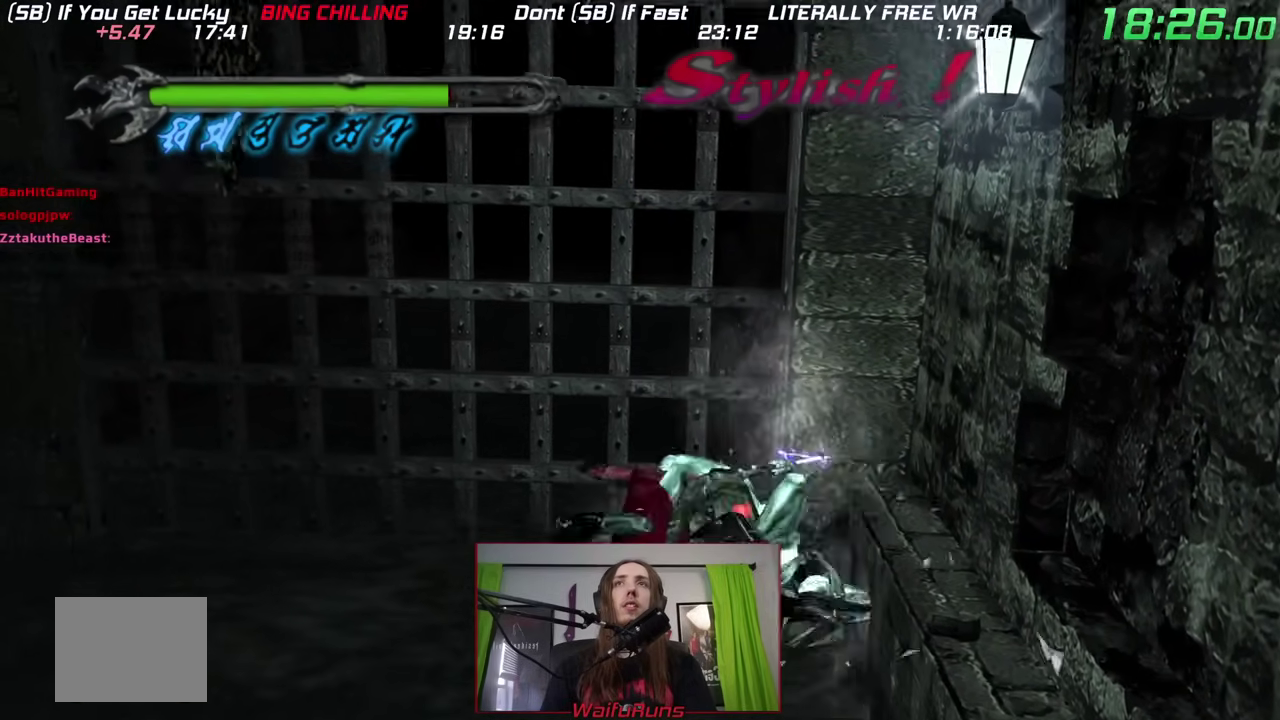
{"buttons": ["X", "R1"], "left_stick": "right", "right_stick": "center", "events": [[83, "X", "down"], [183, "X", "up"], [267, "X", "down"], [367, "X", "up"], [450, "X", "down"]]}
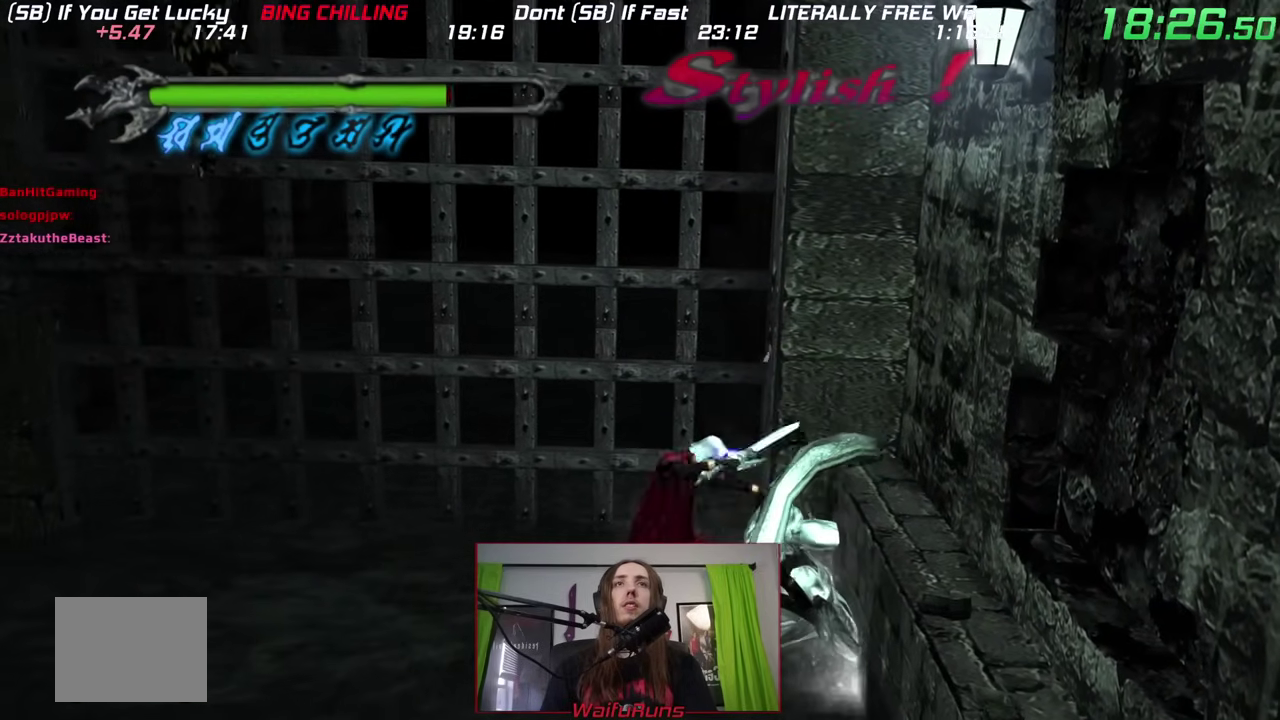
{"buttons": ["R1"], "left_stick": "right", "right_stick": "center", "events": [[50, "X", "up"], [150, "X", "down"], [250, "X", "up"], [333, "X", "down"], [433, "X", "up"]]}
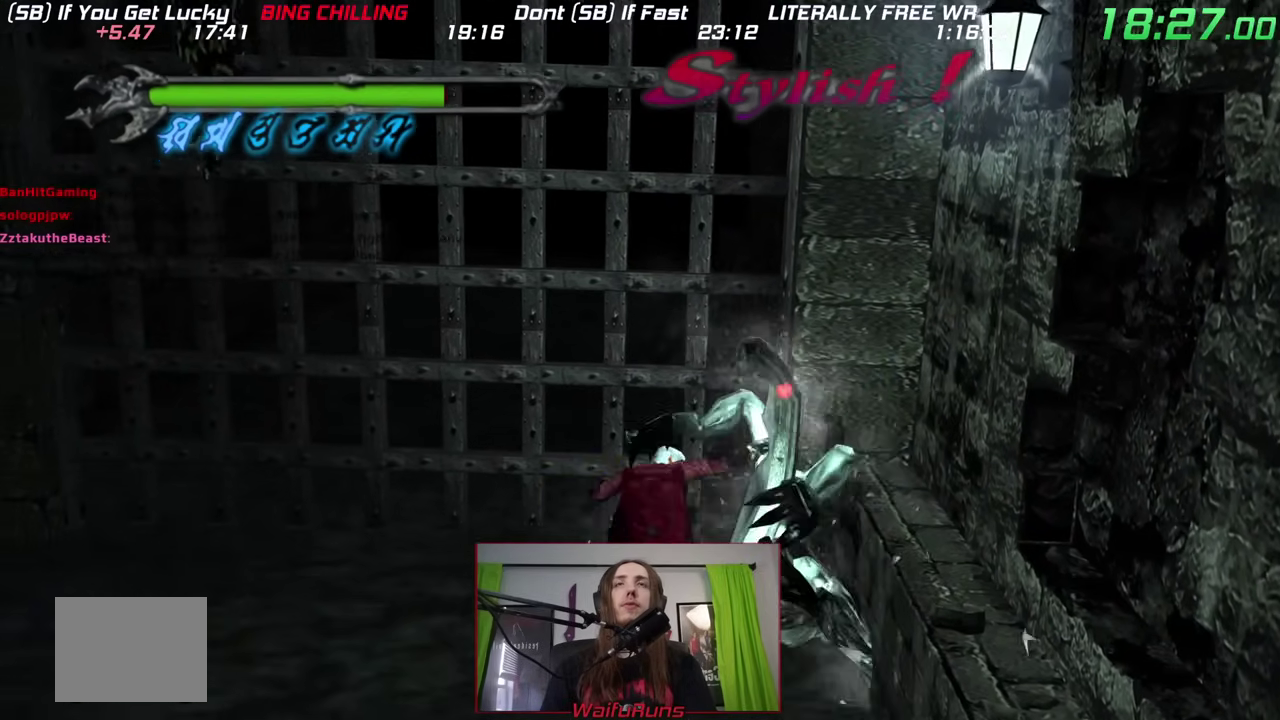
{"buttons": ["X", "R1"], "left_stick": "right", "right_stick": "center", "events": [[33, "X", "down"], [150, "X", "up"], [217, "X", "down"], [333, "X", "up"], [417, "X", "down"]]}
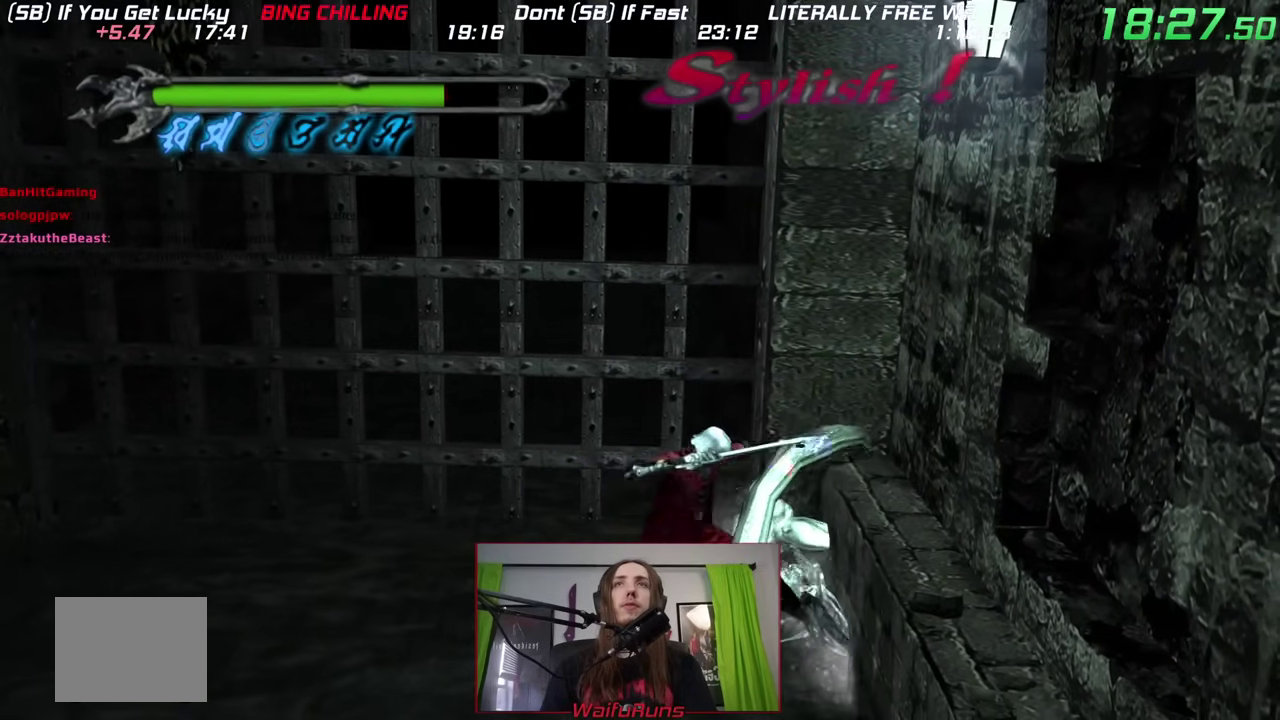
{"buttons": ["R1"], "left_stick": "right", "right_stick": "center", "events": [[17, "X", "up"], [117, "X", "down"], [217, "X", "up"], [317, "X", "down"], [400, "X", "up"]]}
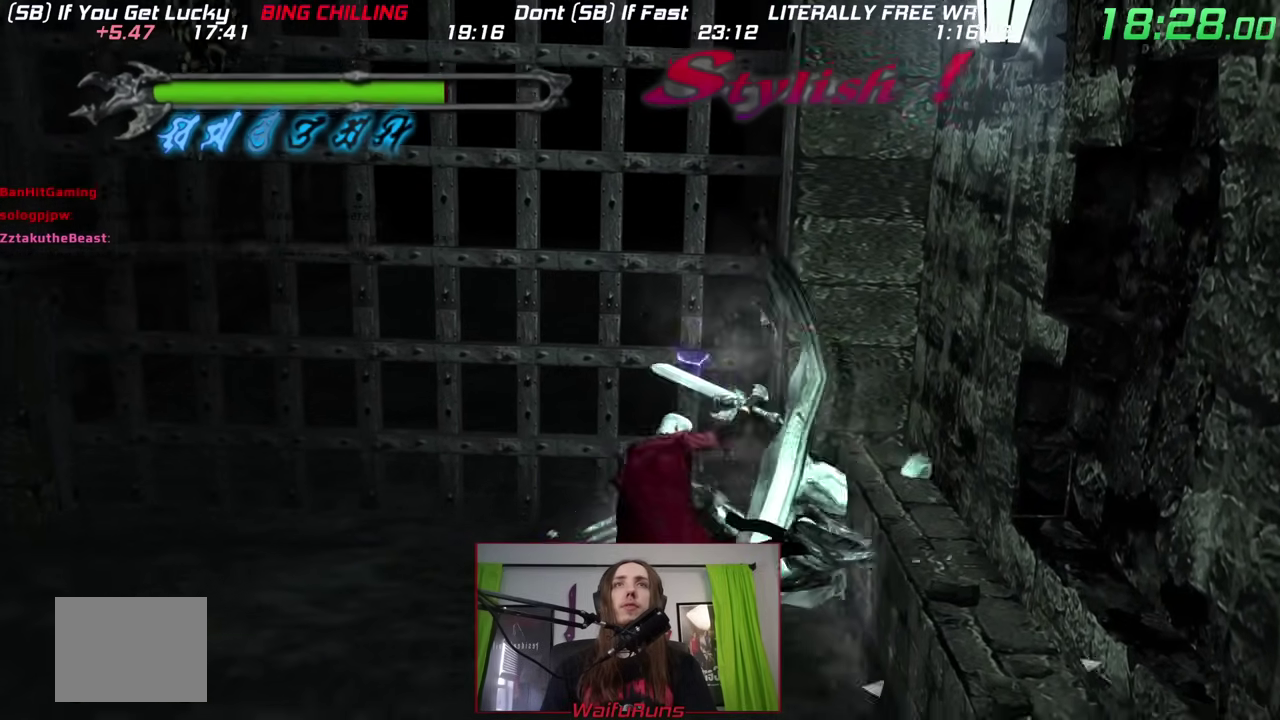
{"buttons": ["R1"], "left_stick": "right", "right_stick": "center", "events": [[17, "X", "down"], [117, "X", "up"], [183, "X", "down"], [300, "X", "up"], [367, "X", "down"], [450, "X", "up"]]}
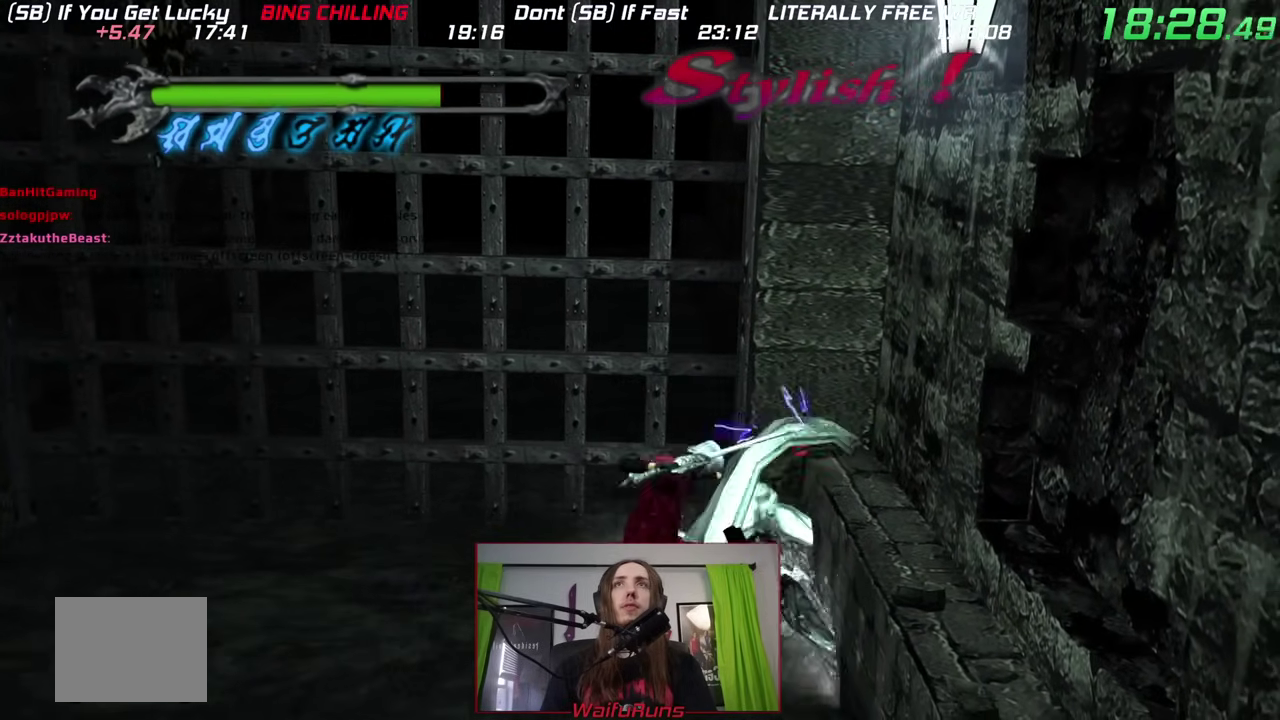
{"buttons": ["X", "R1"], "left_stick": "right", "right_stick": "center", "events": [[67, "X", "down"], [117, "X", "up"], [267, "X", "down"], [333, "X", "up"], [417, "X", "down"]]}
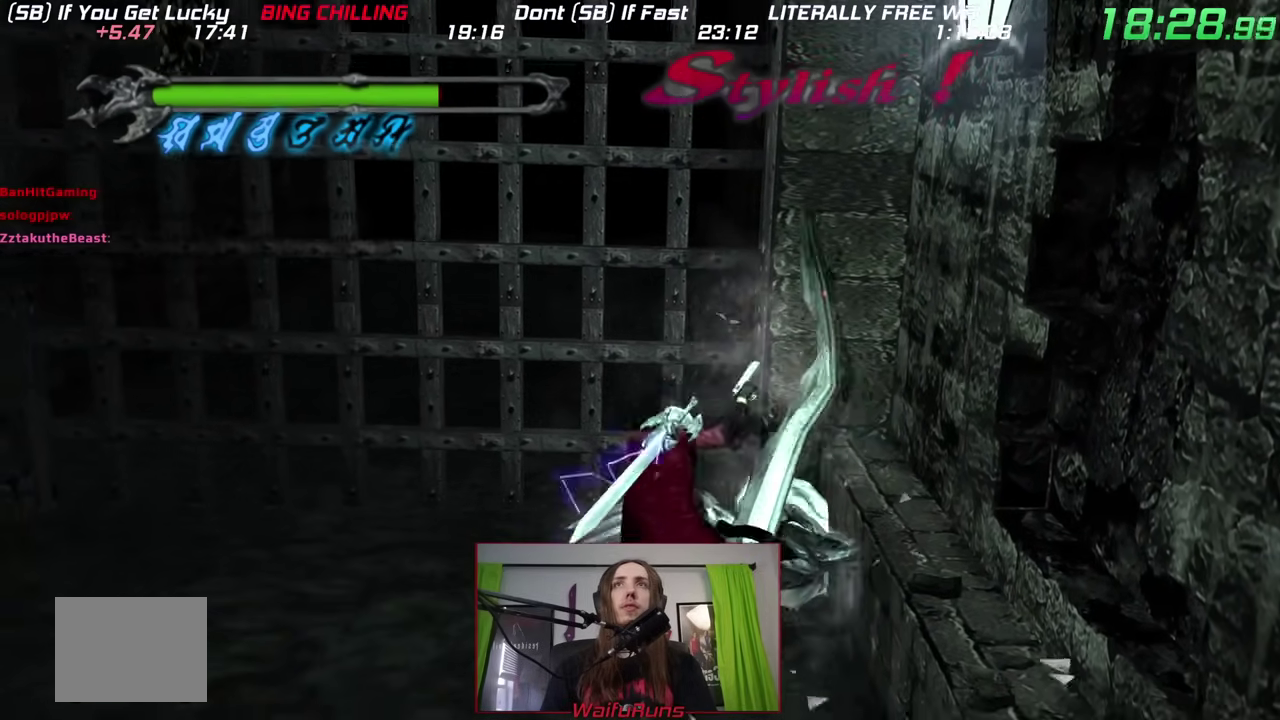
{"buttons": ["R1"], "left_stick": "right", "right_stick": "center", "events": [[33, "X", "up"], [117, "X", "down"], [217, "X", "up"], [300, "X", "down"], [417, "X", "up"]]}
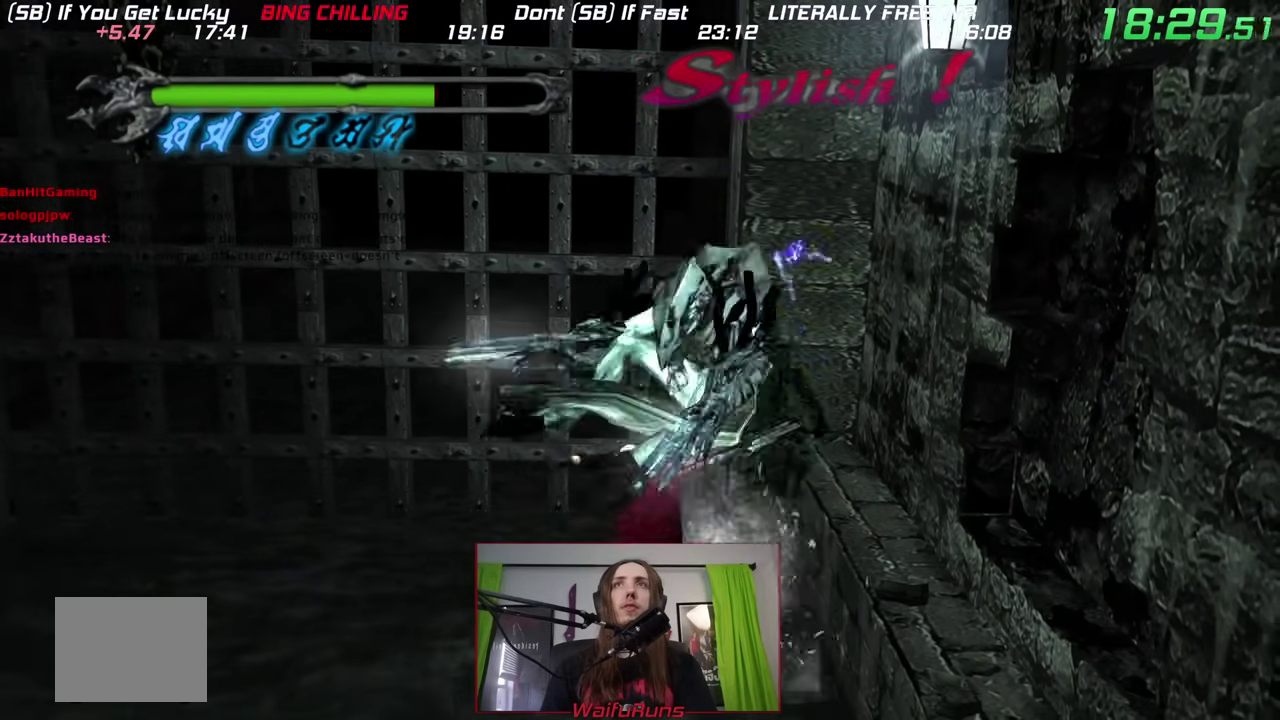
{"buttons": ["R1"], "left_stick": "right", "right_stick": "center", "events": [[17, "X", "down"], [117, "X", "up"], [183, "X", "down"], [300, "X", "up"], [383, "X", "down"], [483, "X", "up"]]}